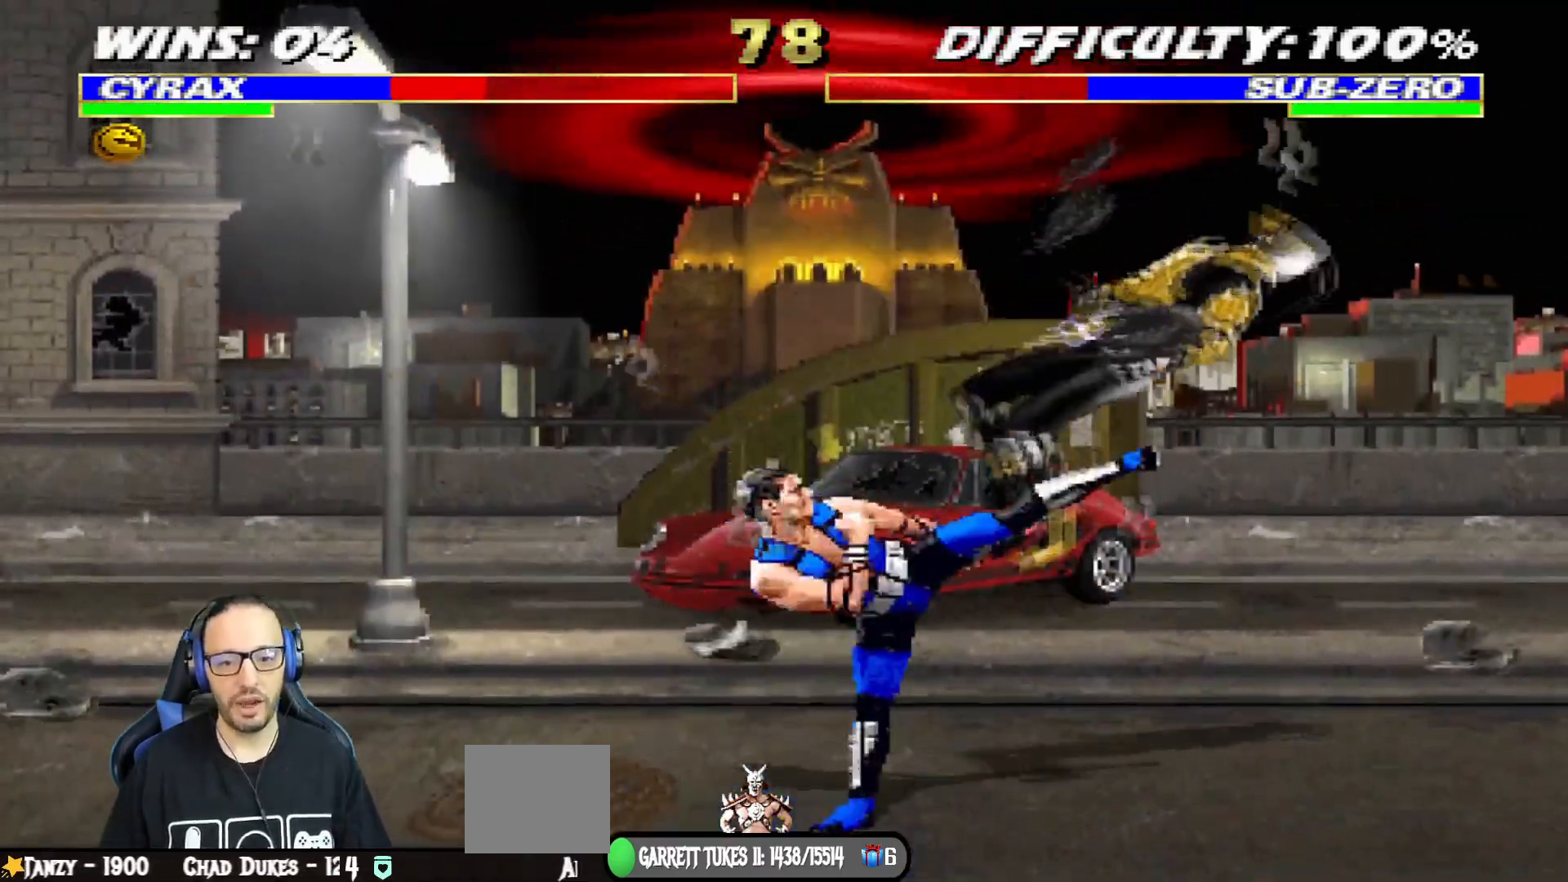
Gameplay with a controller (PlayStation layout); each line is a JSON object with the inputs held at the frame after it. "events" lists button and stick changes between this image and that frame as [ms after this image, input, new state], when the widget could be followed in between.
{"buttons": ["L1", "R1", "DPAD_DOWN", "DPAD_RIGHT"], "left_stick": "center", "right_stick": "center", "events": [[134, "TRIANGLE", "down"], [167, "CIRCLE", "down"], [167, "DPAD_UP", "up"], [184, "DPAD_RIGHT", "up"], [200, "L1", "up"], [217, "R1", "down"], [234, "DPAD_DOWN", "down"], [250, "L1", "down"], [267, "DPAD_RIGHT", "down"], [301, "CIRCLE", "up"], [317, "TRIANGLE", "up"]]}
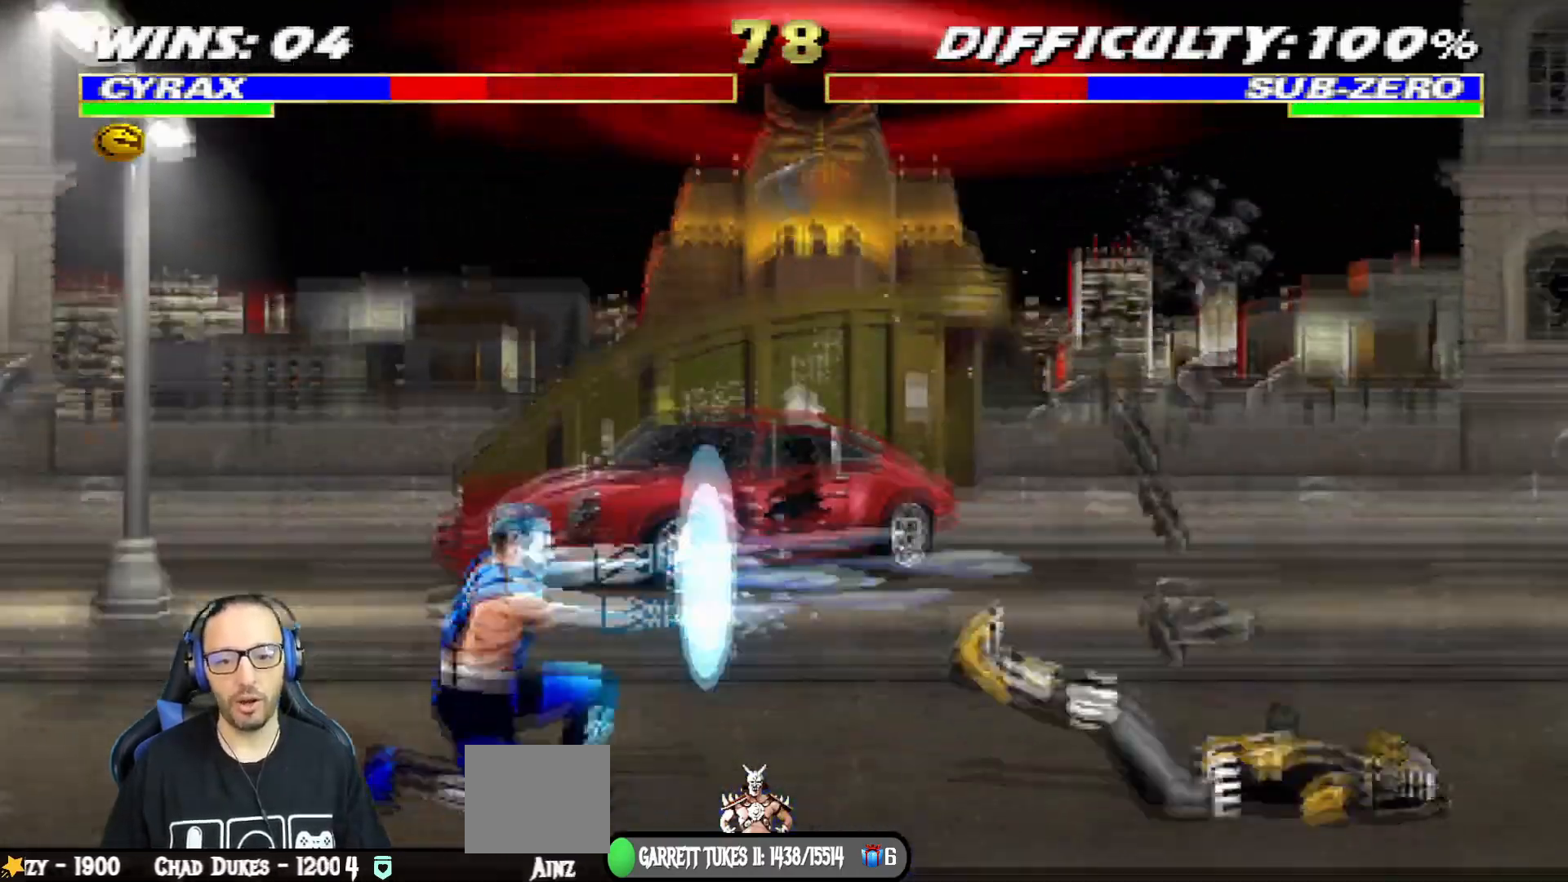
{"buttons": [], "left_stick": "center", "right_stick": "center", "events": [[300, "DPAD_DOWN", "up"], [317, "DPAD_RIGHT", "up"], [333, "L1", "up"], [350, "R1", "up"]]}
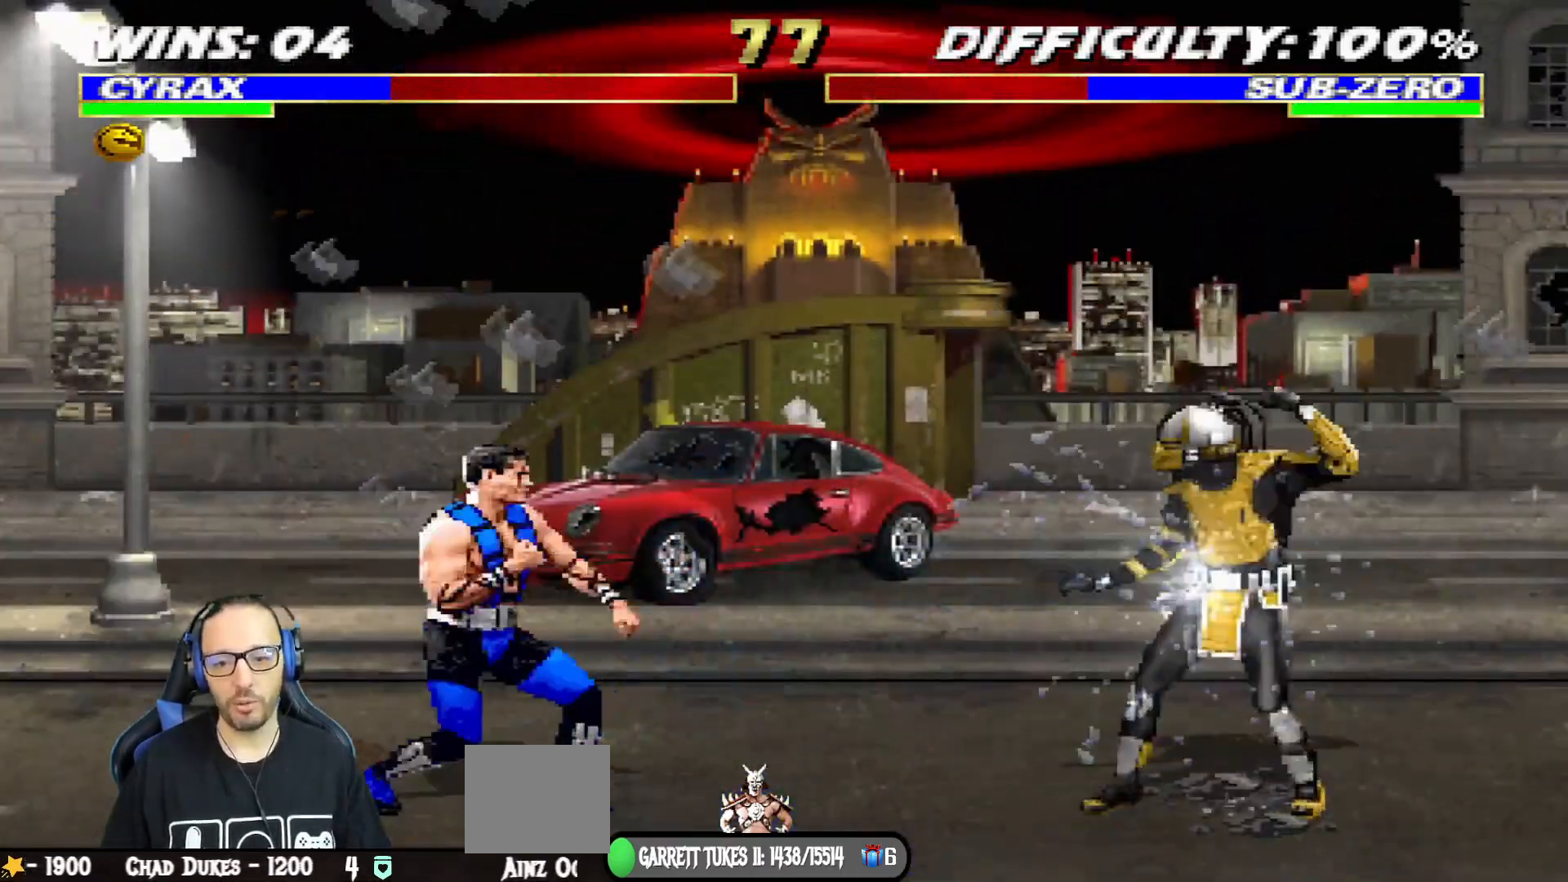
{"buttons": ["CIRCLE", "TRIANGLE", "L1", "DPAD_RIGHT"], "left_stick": "center", "right_stick": "center", "events": [[17, "DPAD_UP", "down"], [17, "L1", "down"], [267, "TRIANGLE", "down"], [284, "CIRCLE", "down"], [334, "DPAD_RIGHT", "down"], [367, "TRIANGLE", "up"], [384, "DPAD_UP", "up"], [451, "TRIANGLE", "down"]]}
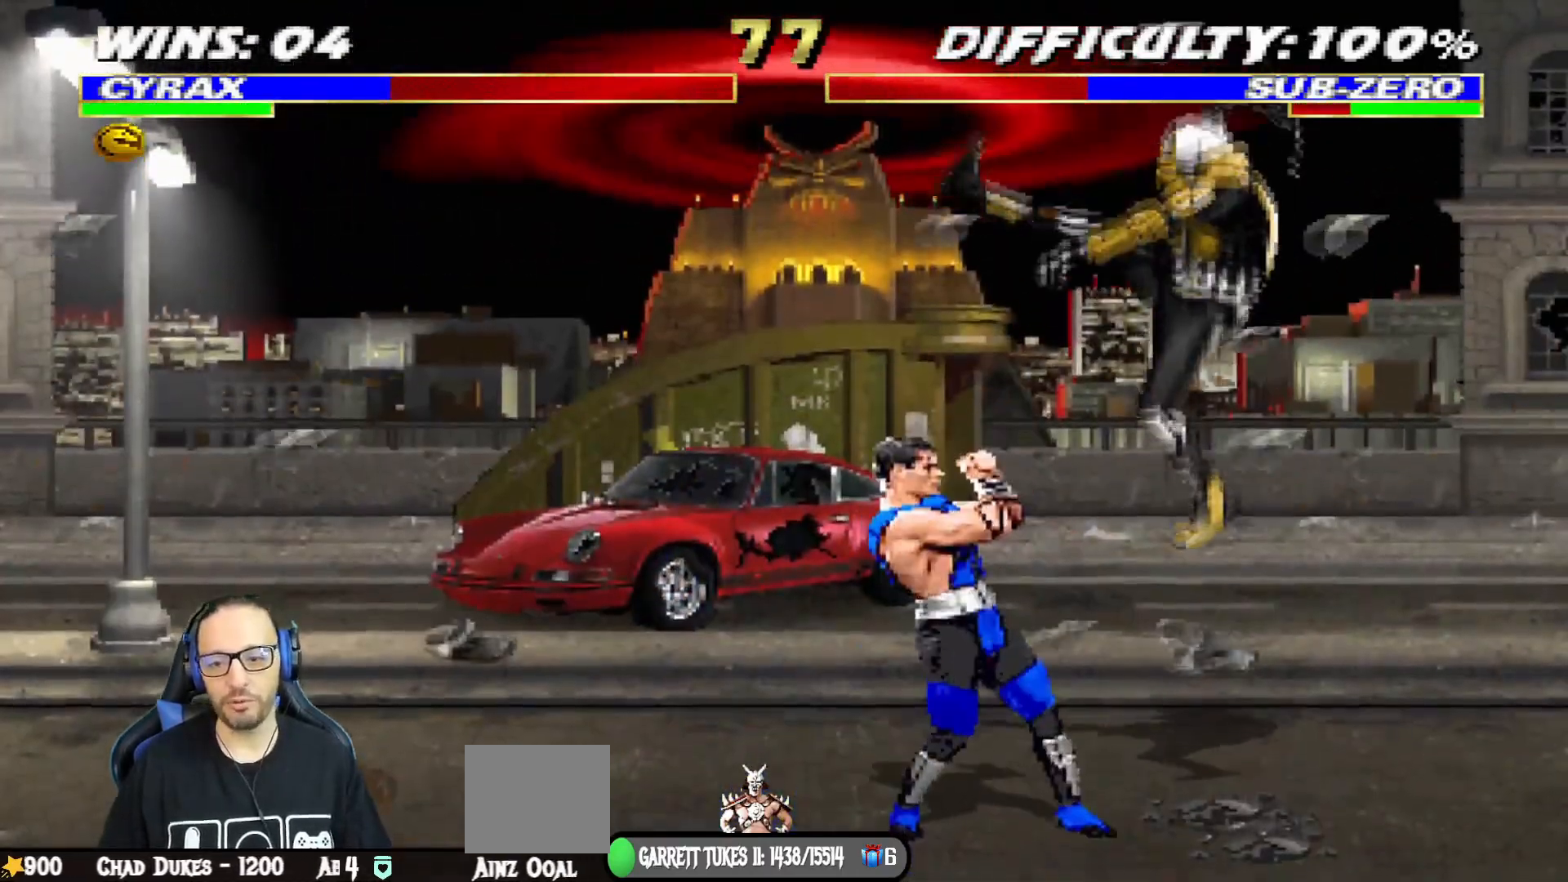
{"buttons": ["CIRCLE", "TRIANGLE", "L1", "DPAD_RIGHT"], "left_stick": "center", "right_stick": "center", "events": [[33, "TRIANGLE", "up"], [50, "CIRCLE", "up"], [100, "CIRCLE", "down"], [100, "TRIANGLE", "down"], [200, "TRIANGLE", "up"], [217, "CIRCLE", "up"], [250, "TRIANGLE", "down"], [267, "CIRCLE", "down"], [350, "TRIANGLE", "up"], [367, "CIRCLE", "up"], [417, "CIRCLE", "down"], [417, "TRIANGLE", "down"]]}